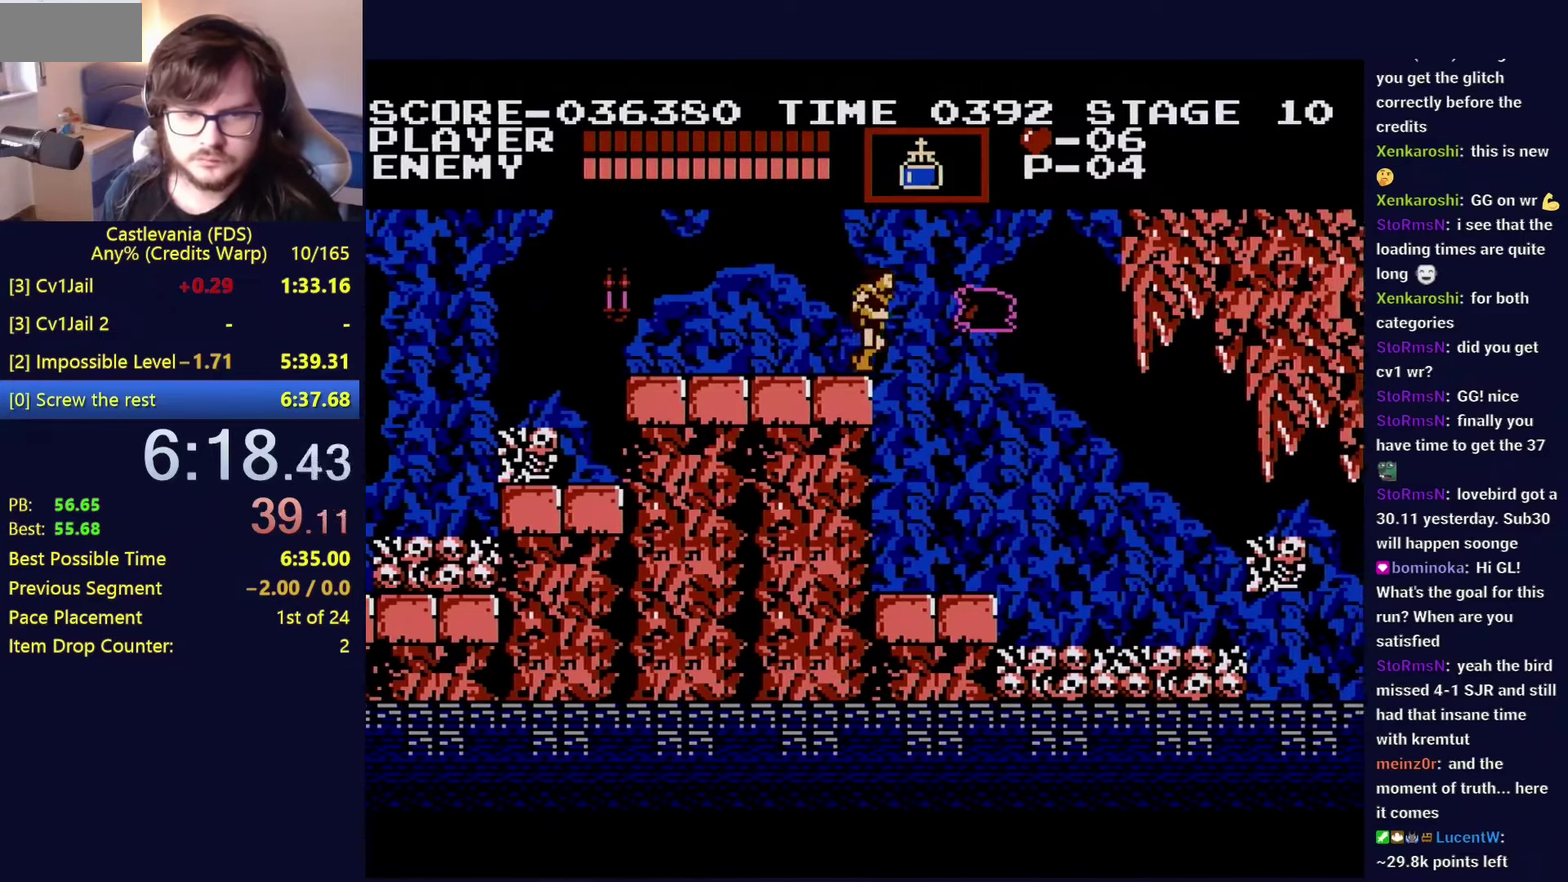
Gameplay with a controller (Nintendo layout); each line is a JSON object with the inputs held at the frame after it (dt_ms = milliseconds from this image to that frame). "events" lists button and stick changes between this image and that frame as [ms after this image, input, new state], when the widget could be followed in between. Not read: L3 R3.
{"dt_ms": 500, "buttons": ["DPAD_RIGHT"], "events": [[17, "A", "down"], [117, "A", "up"], [117, "DPAD_RIGHT", "up"], [217, "DPAD_RIGHT", "down"]]}
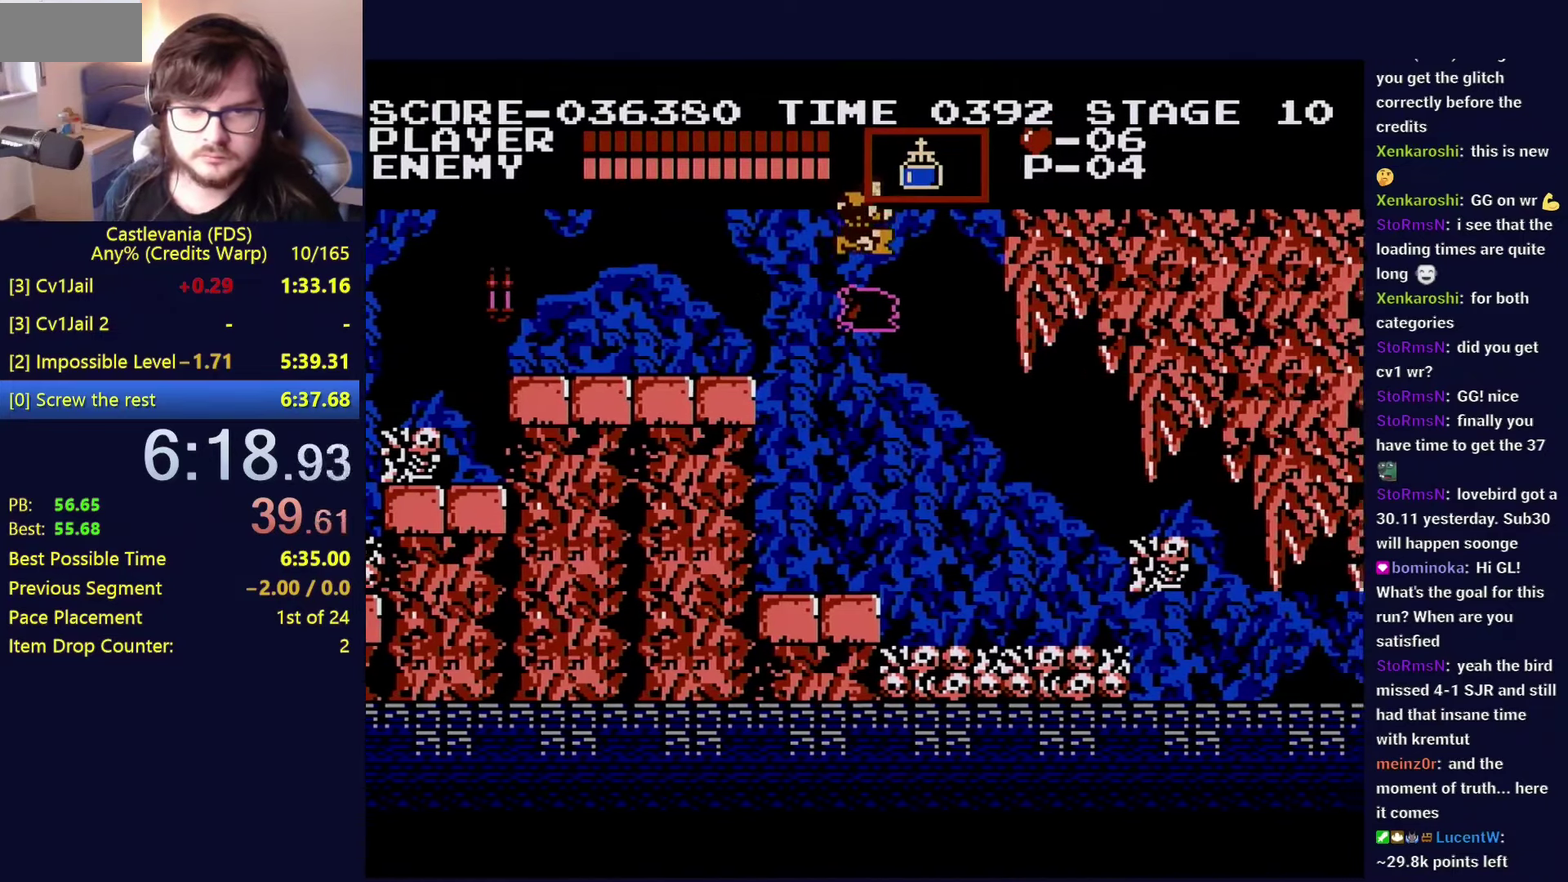
{"dt_ms": 500, "buttons": ["DPAD_RIGHT"], "events": []}
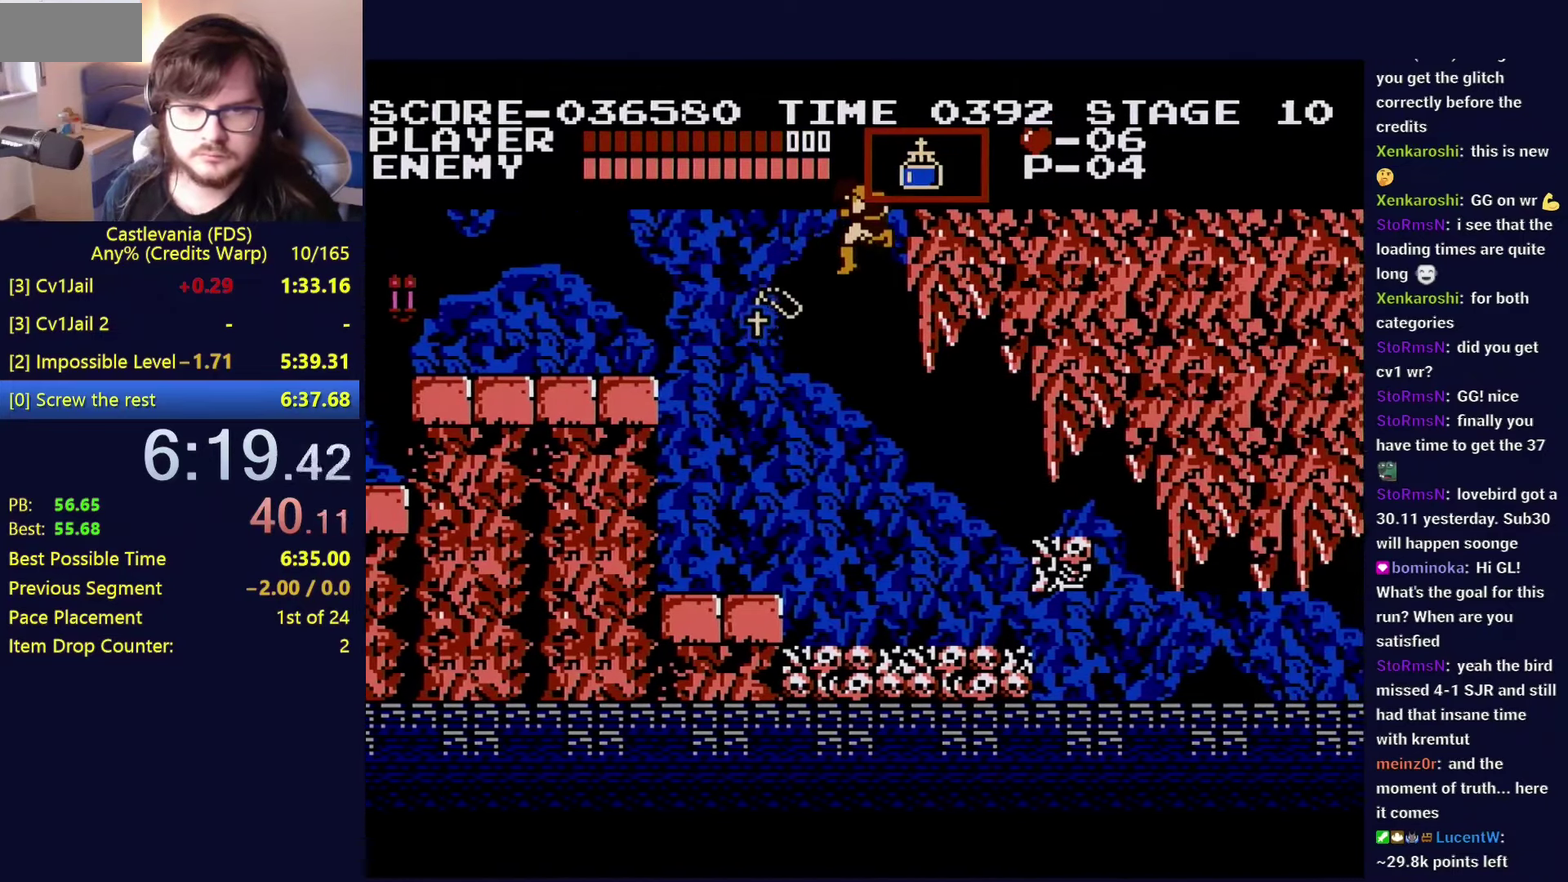
{"dt_ms": 500, "buttons": ["DPAD_RIGHT"], "events": []}
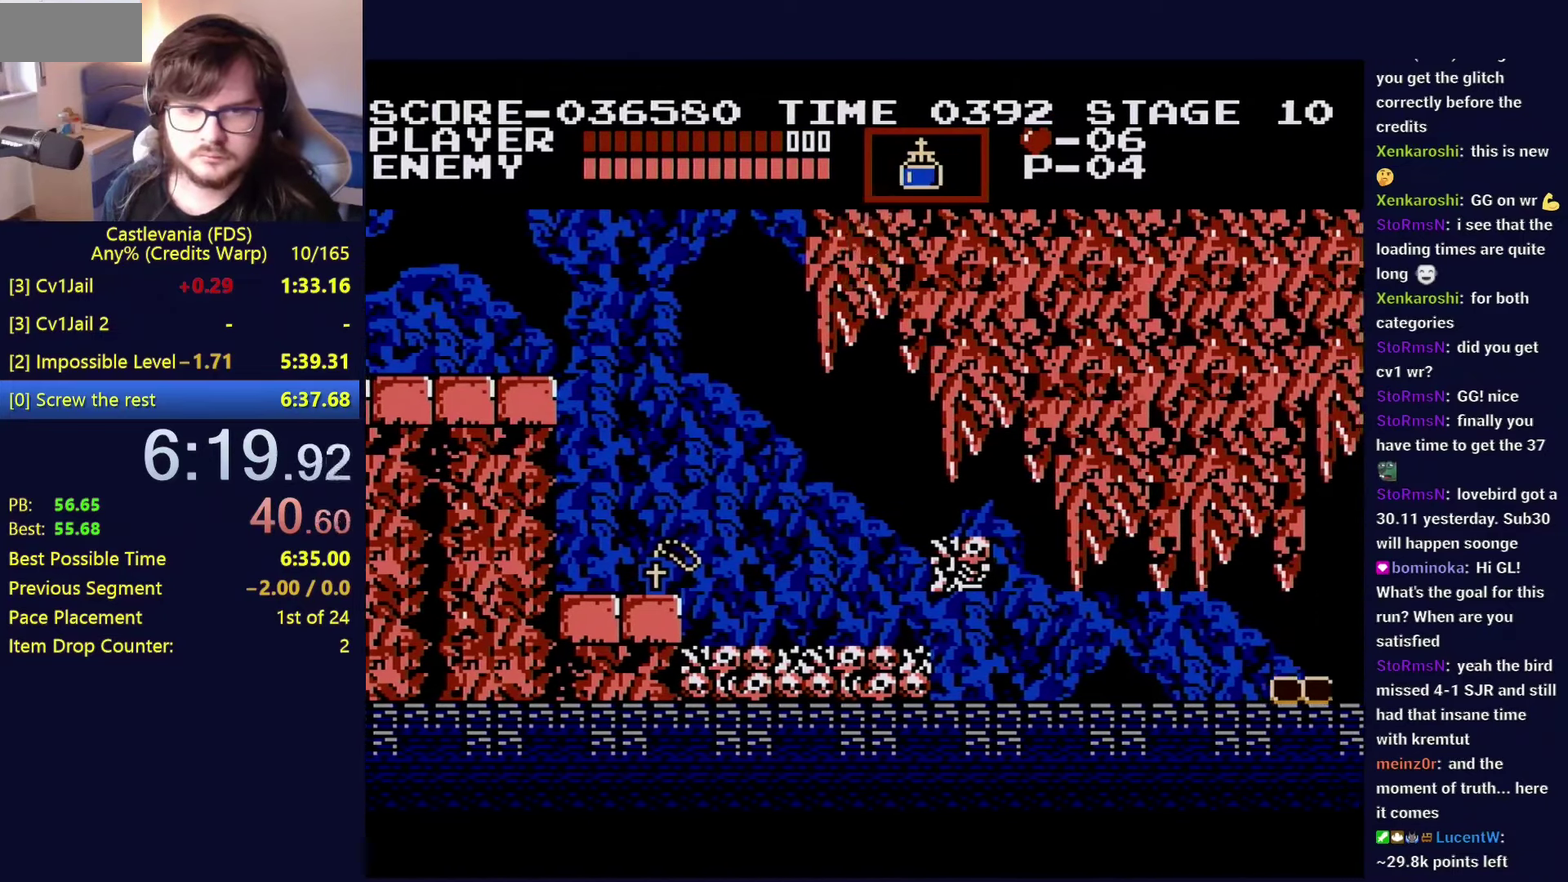
{"dt_ms": 500, "buttons": ["DPAD_RIGHT"], "events": []}
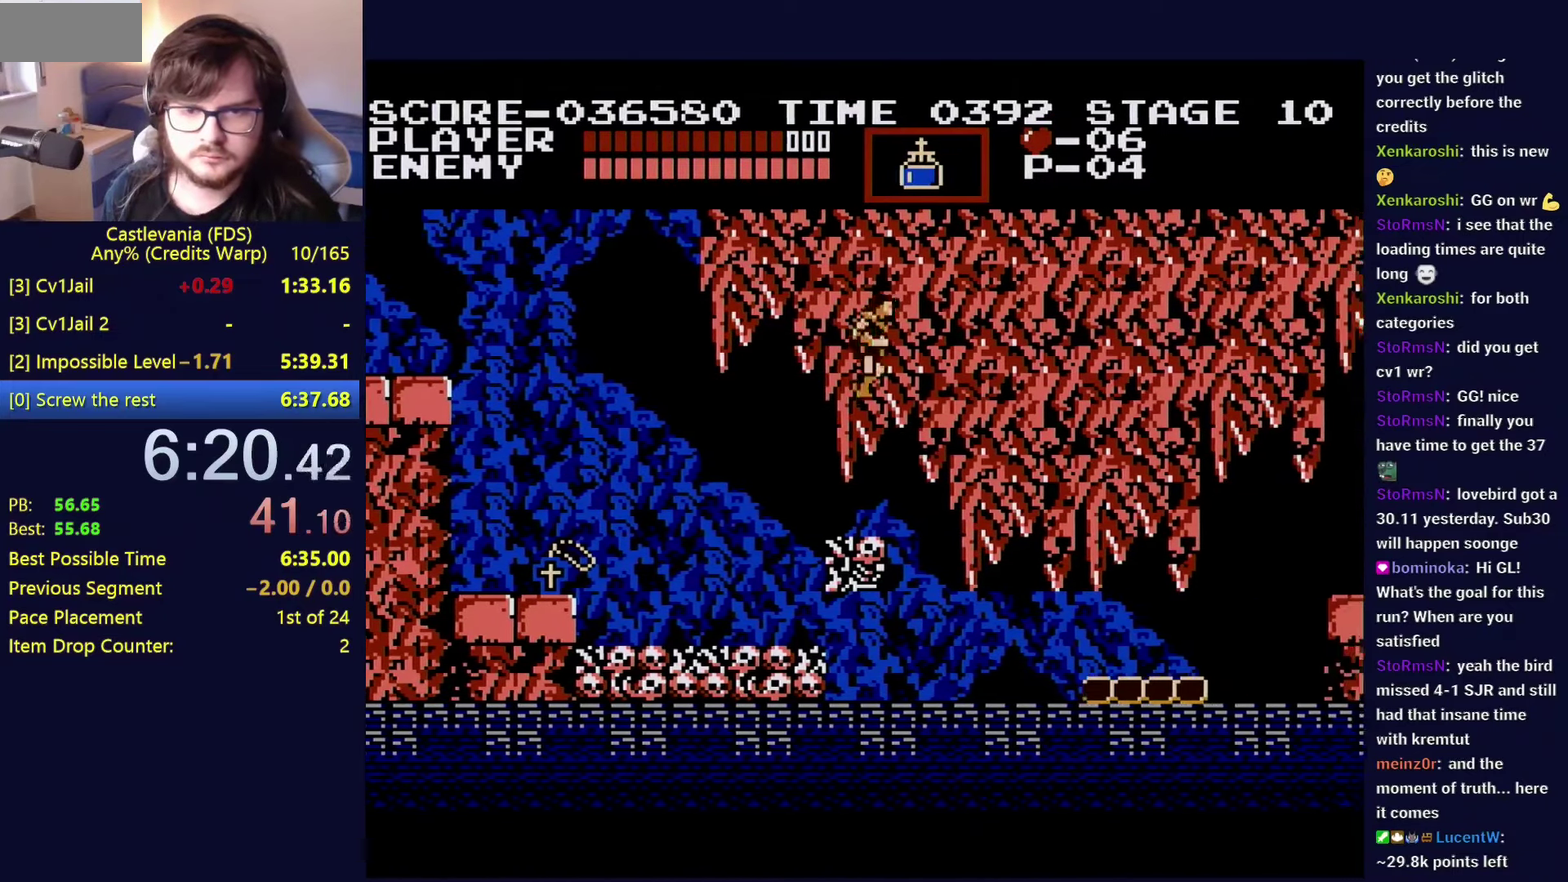
{"dt_ms": 500, "buttons": ["DPAD_RIGHT"], "events": [[150, "A", "down"], [250, "A", "up"]]}
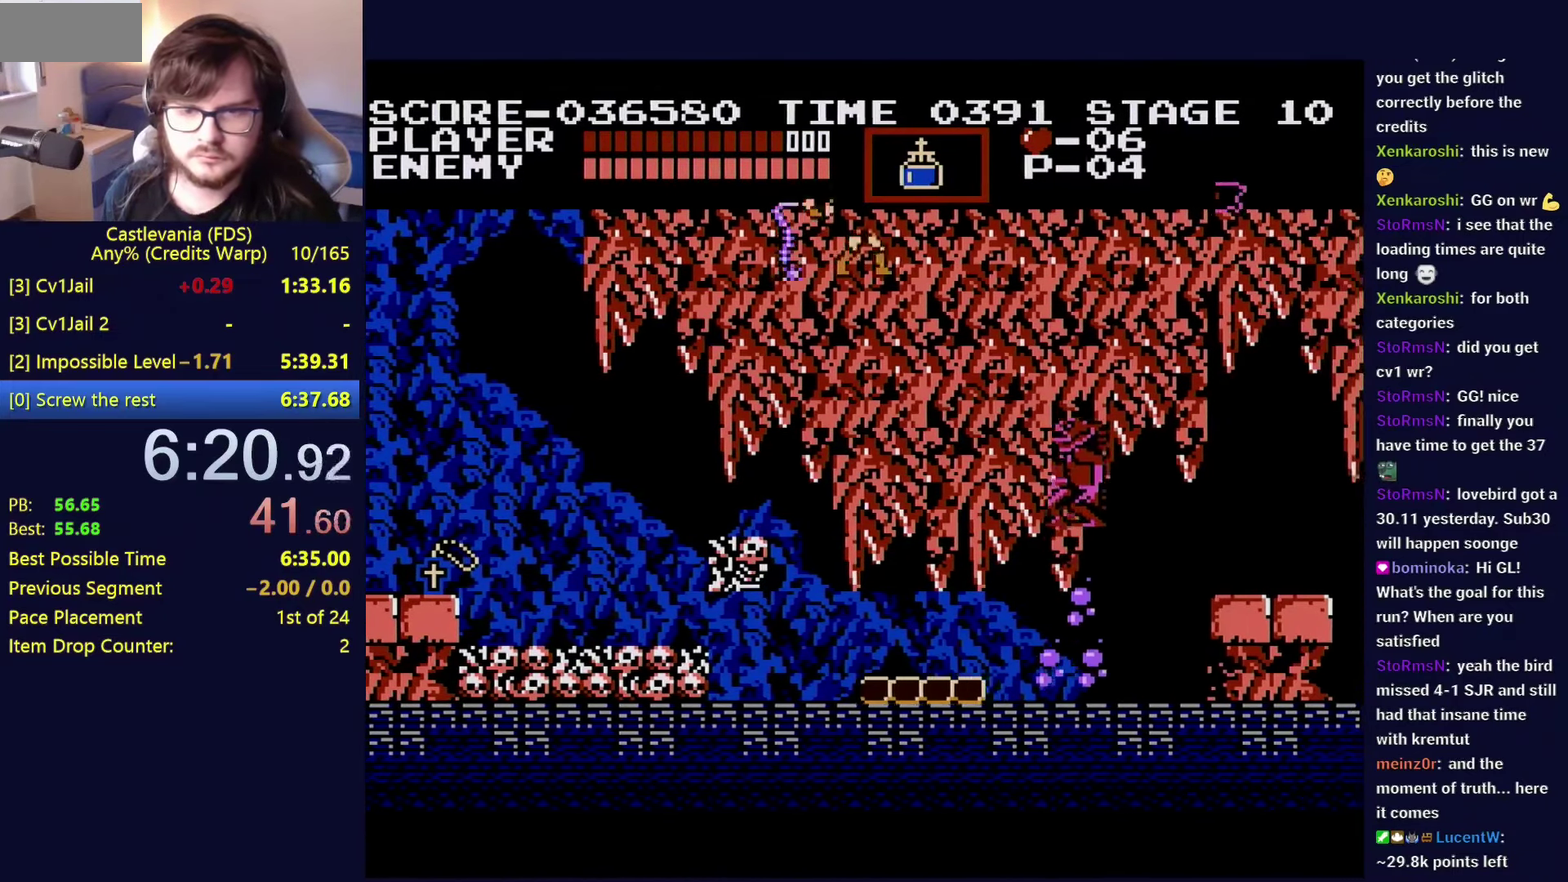
{"dt_ms": 500, "buttons": ["DPAD_RIGHT"], "events": [[34, "B", "down"], [134, "B", "up"]]}
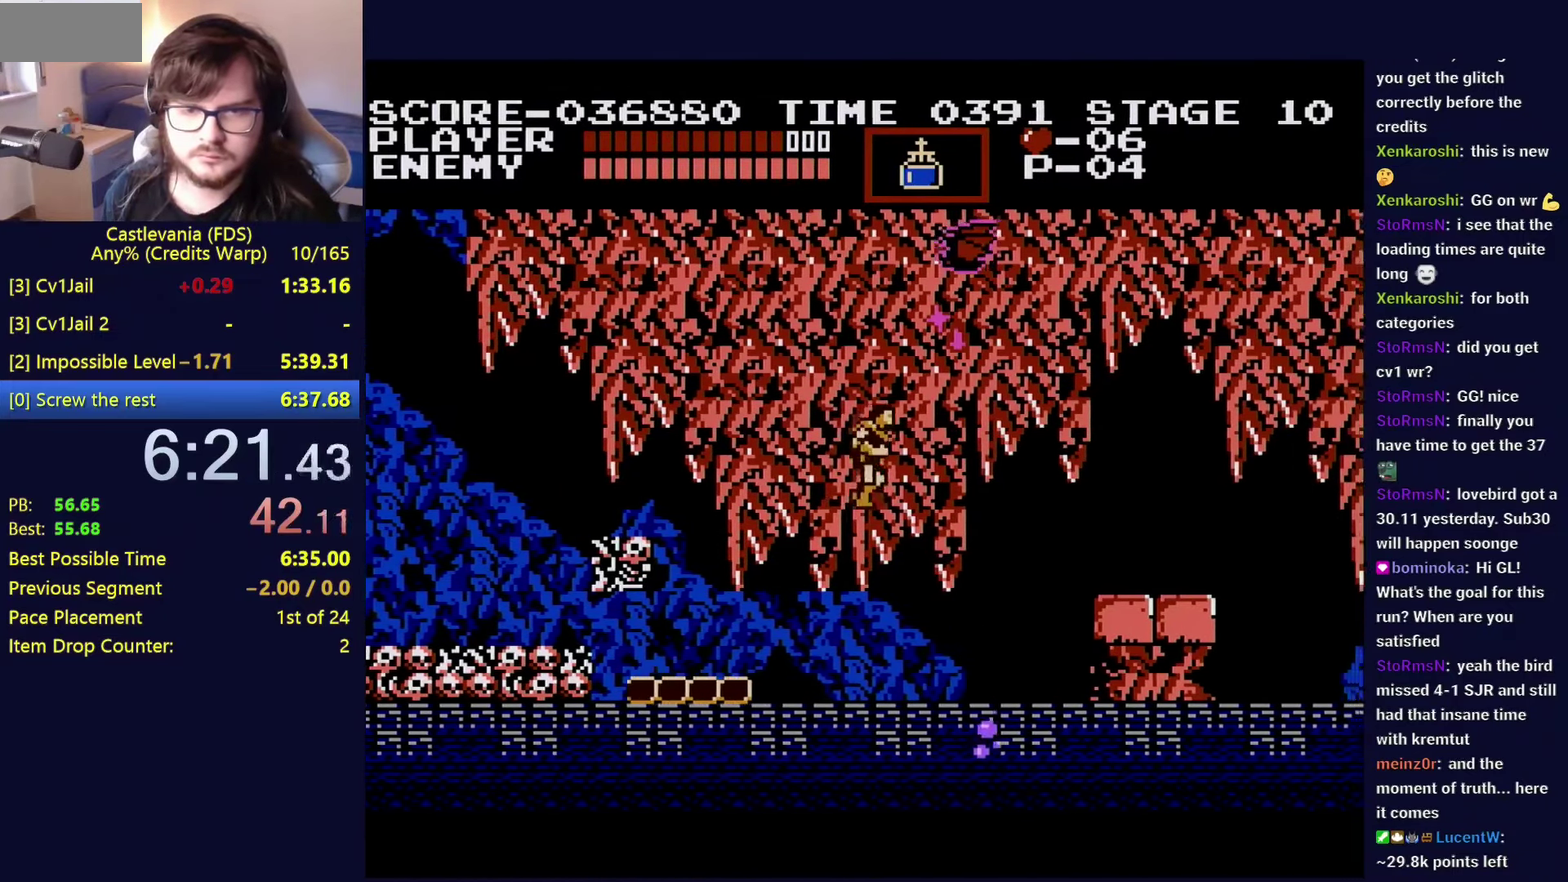
{"dt_ms": 500, "buttons": ["DPAD_RIGHT"], "events": [[150, "A", "down"], [284, "A", "up"]]}
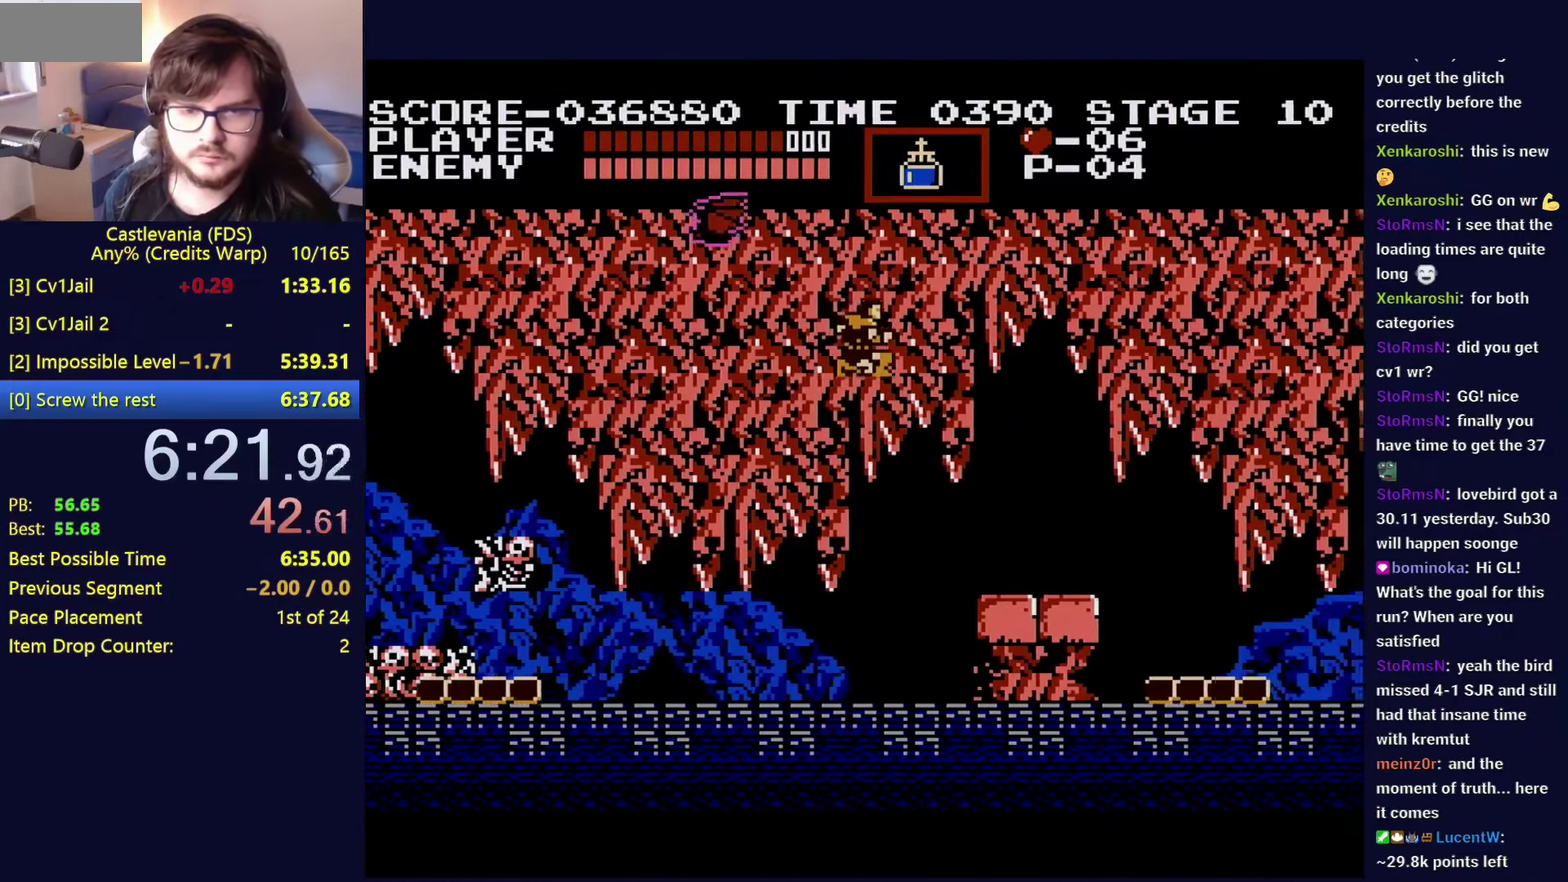
{"dt_ms": 500, "buttons": ["DPAD_RIGHT"], "events": [[184, "A", "down"], [284, "A", "up"]]}
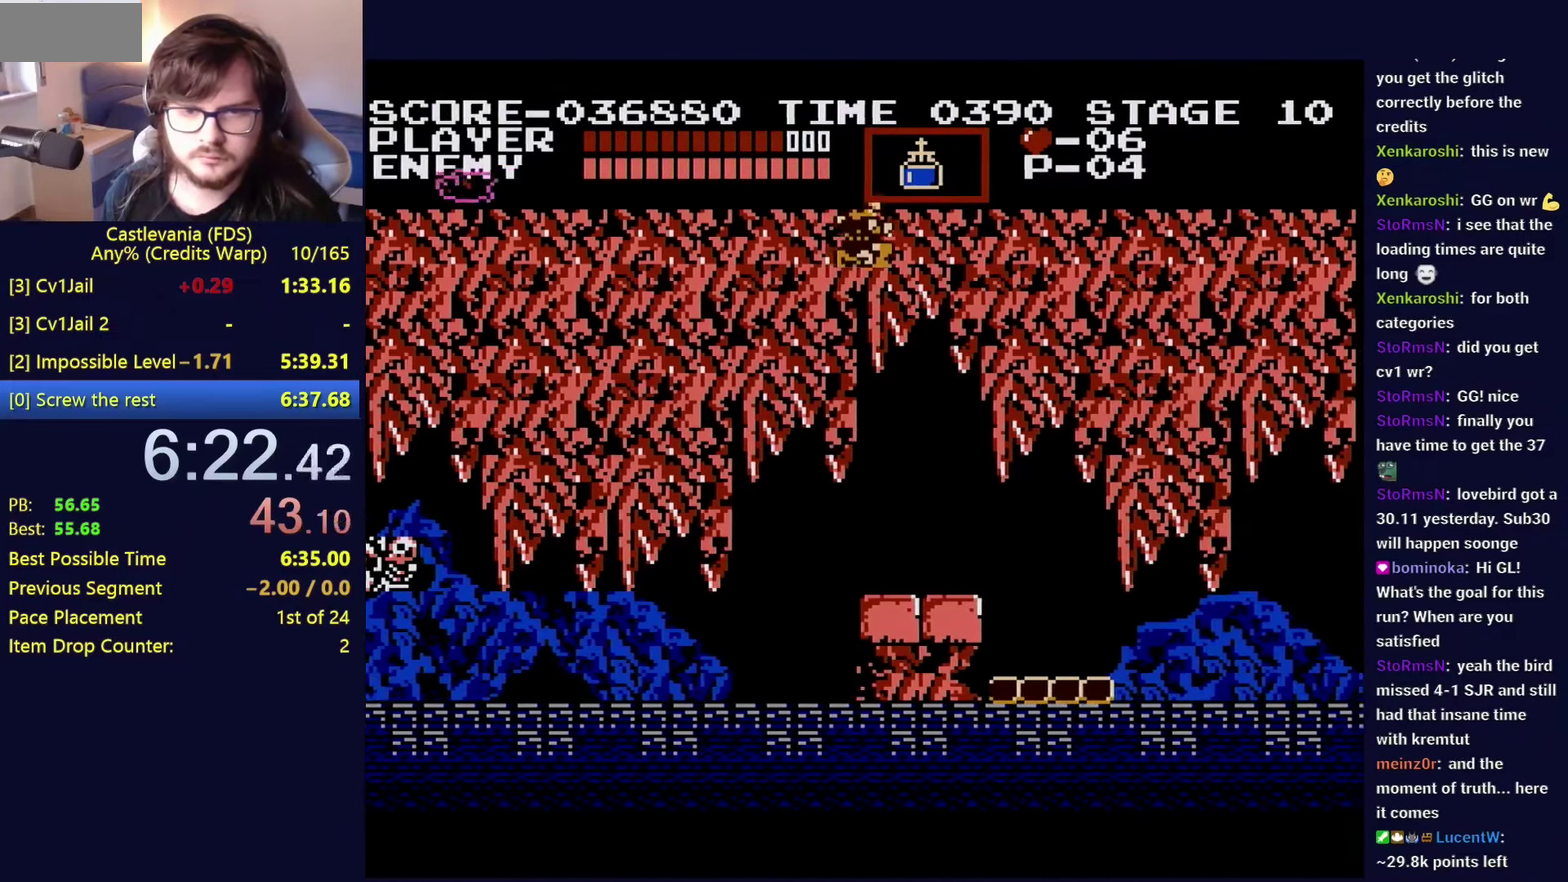
{"dt_ms": 500, "buttons": ["DPAD_RIGHT"], "events": [[234, "A", "down"], [300, "A", "up"]]}
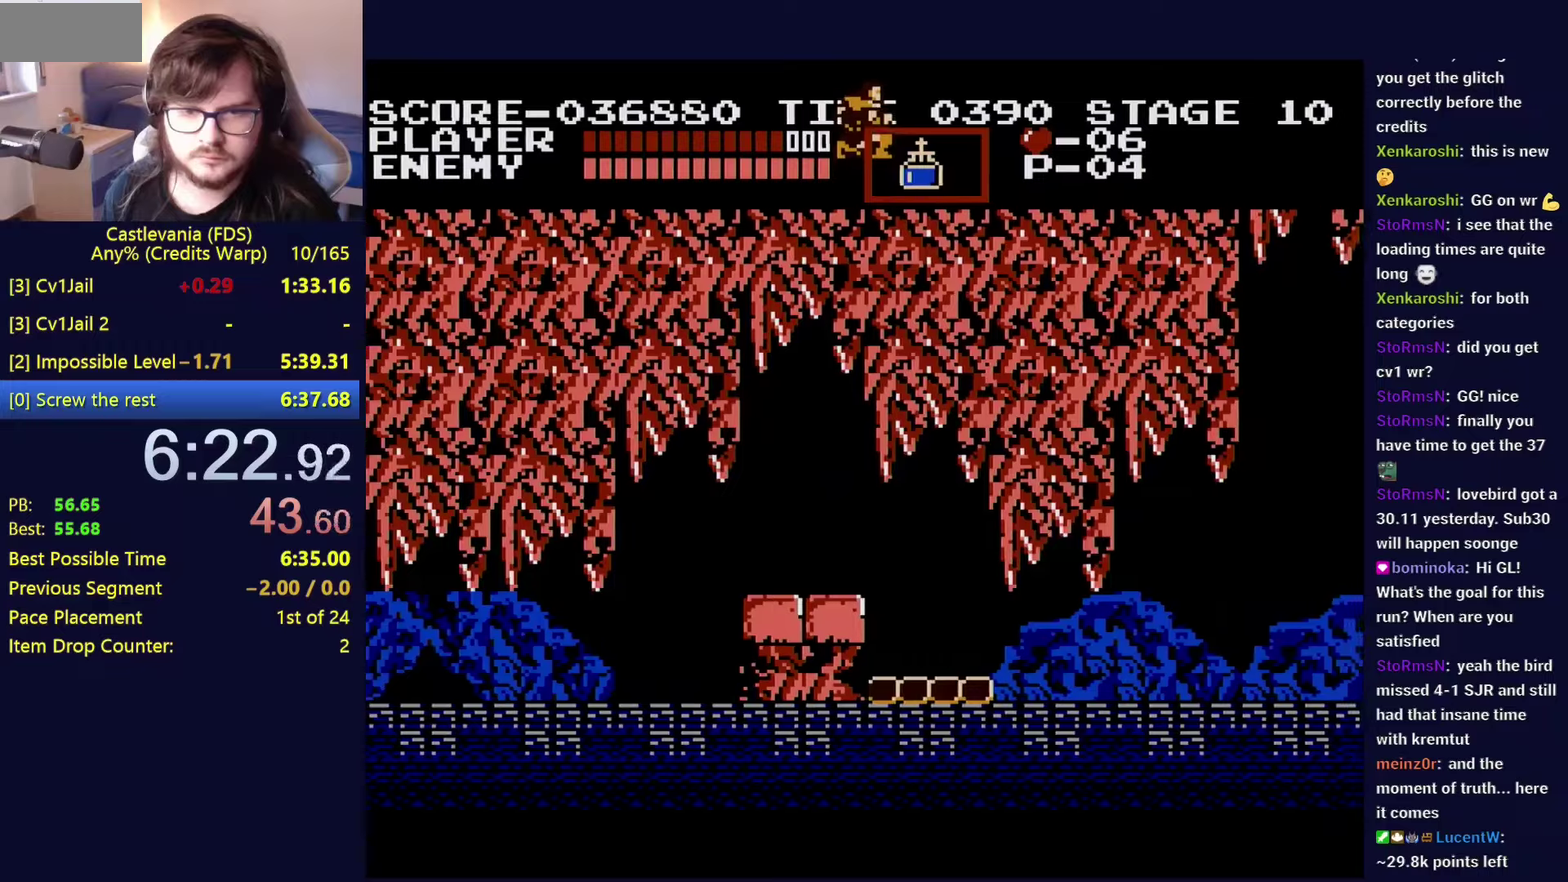
{"dt_ms": 1000, "buttons": ["DPAD_RIGHT"], "events": [[500, "A", "down"], [617, "A", "up"]]}
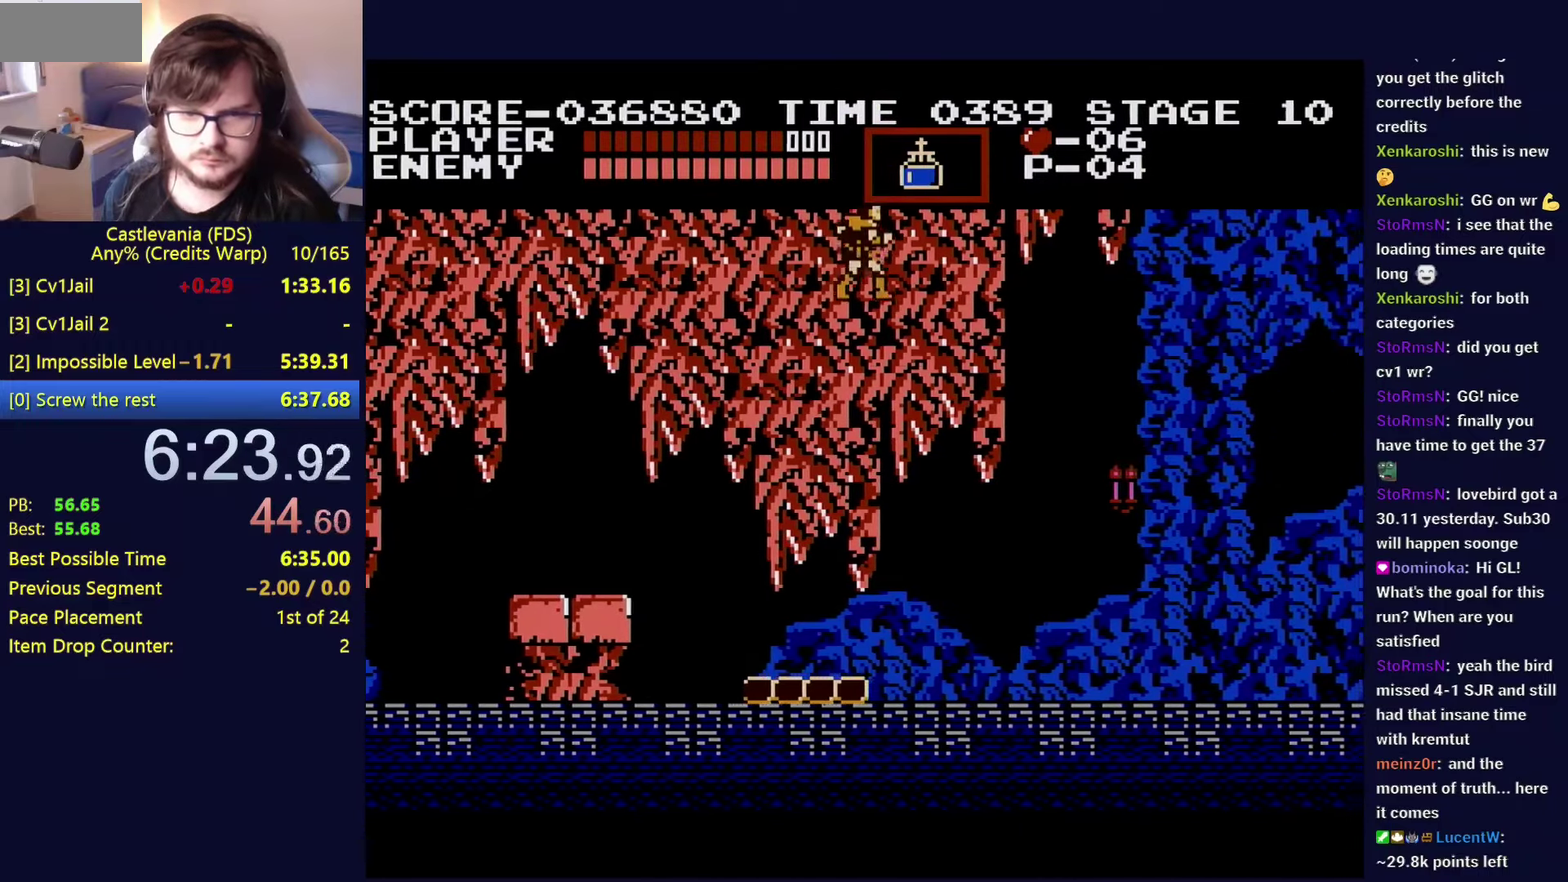
{"dt_ms": 500, "buttons": ["DPAD_RIGHT"], "events": [[183, "B", "down"], [317, "B", "up"]]}
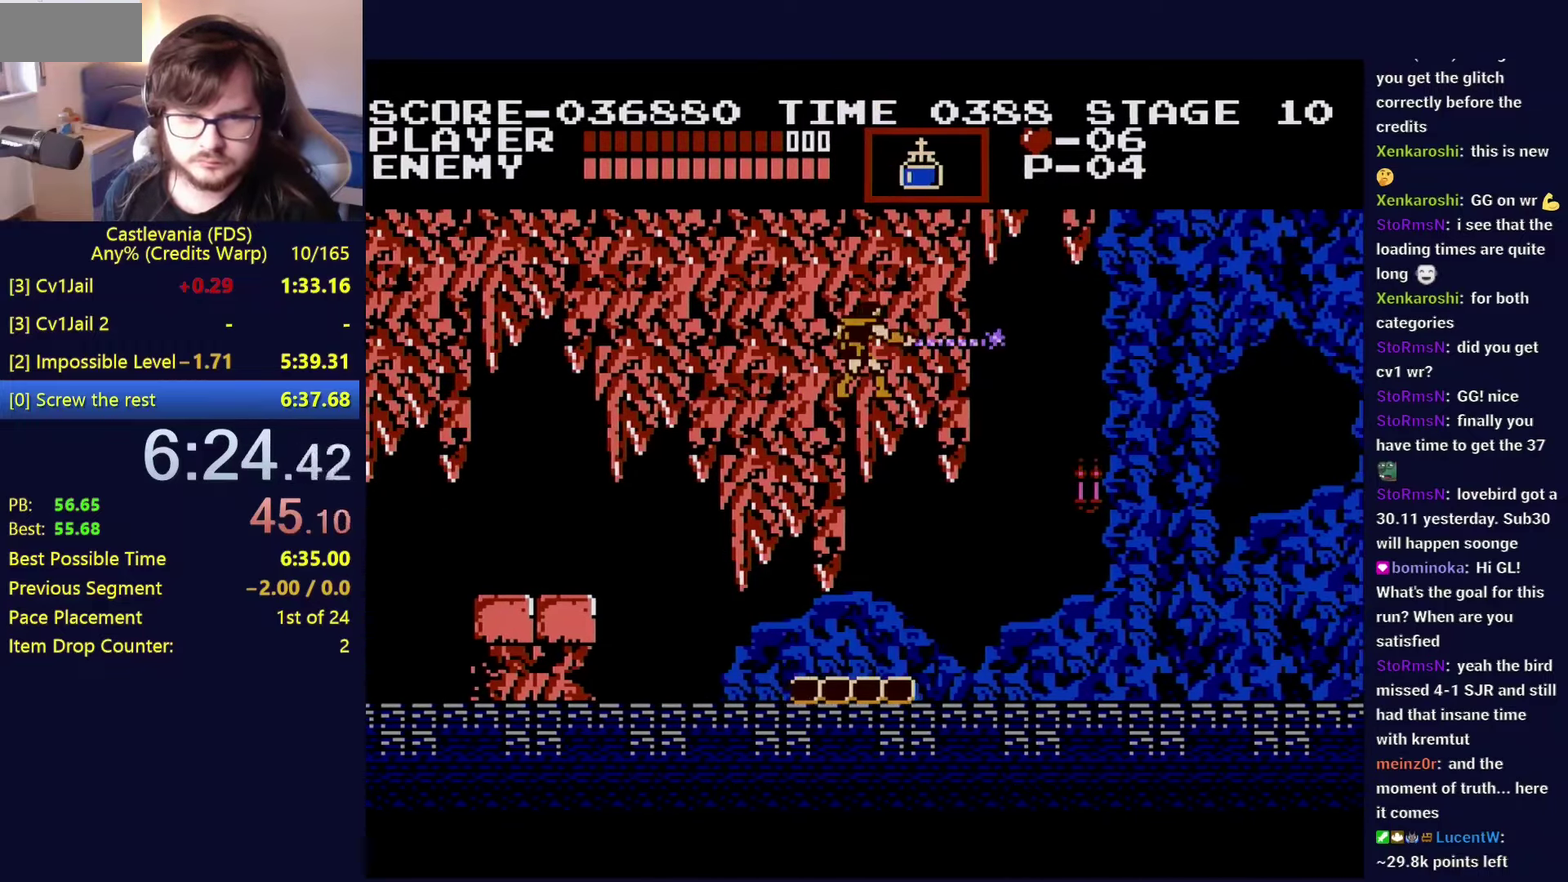
{"dt_ms": 500, "buttons": ["DPAD_RIGHT"], "events": [[283, "DPAD_RIGHT", "up"], [467, "DPAD_RIGHT", "down"]]}
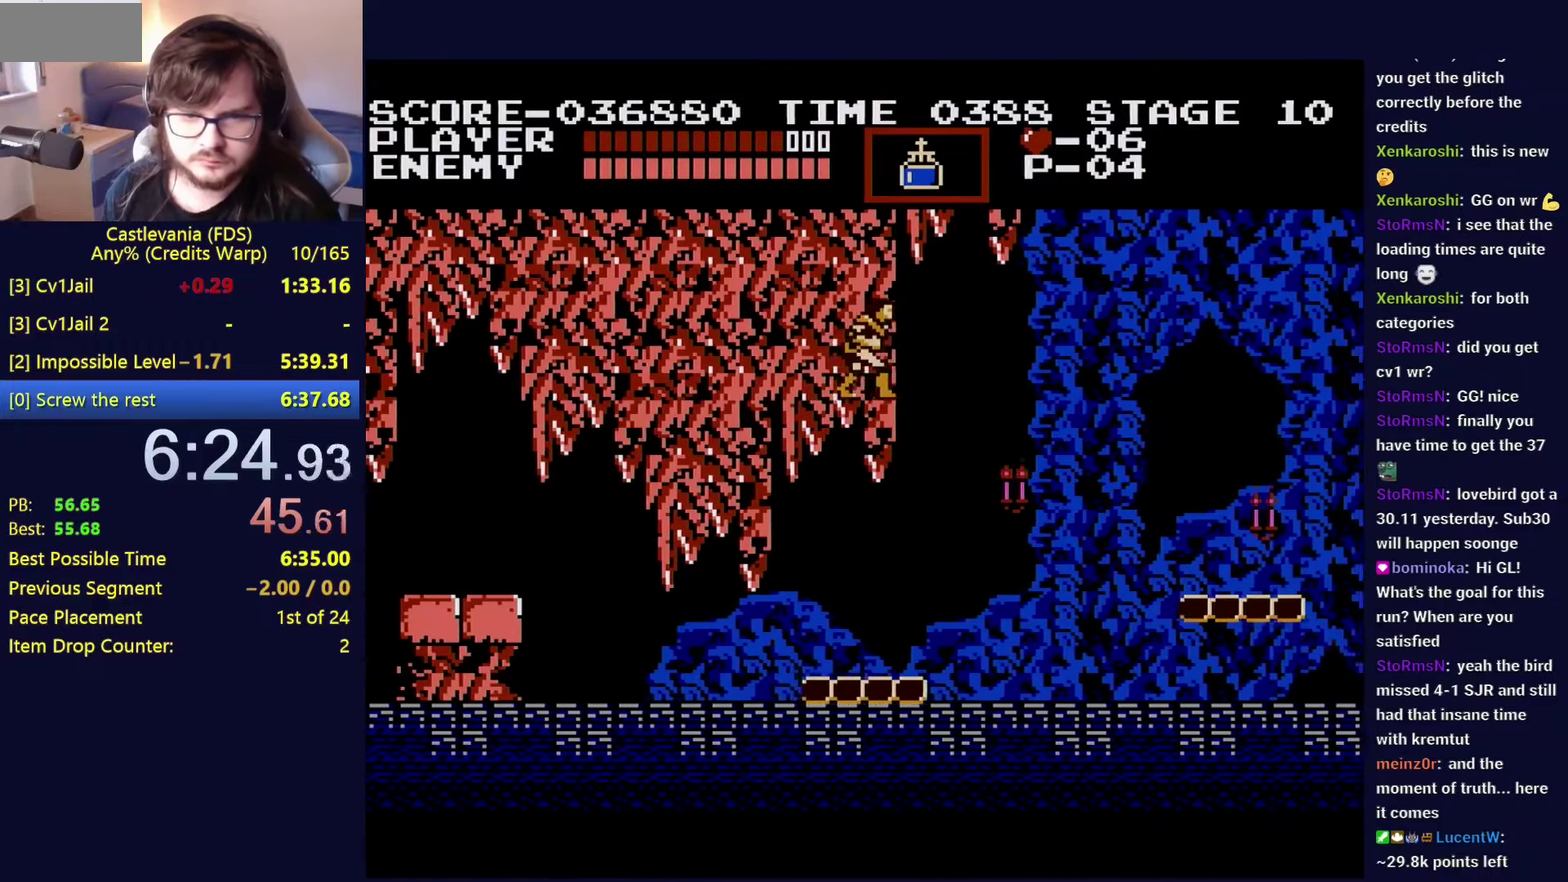
{"dt_ms": 500, "buttons": ["DPAD_RIGHT"], "events": []}
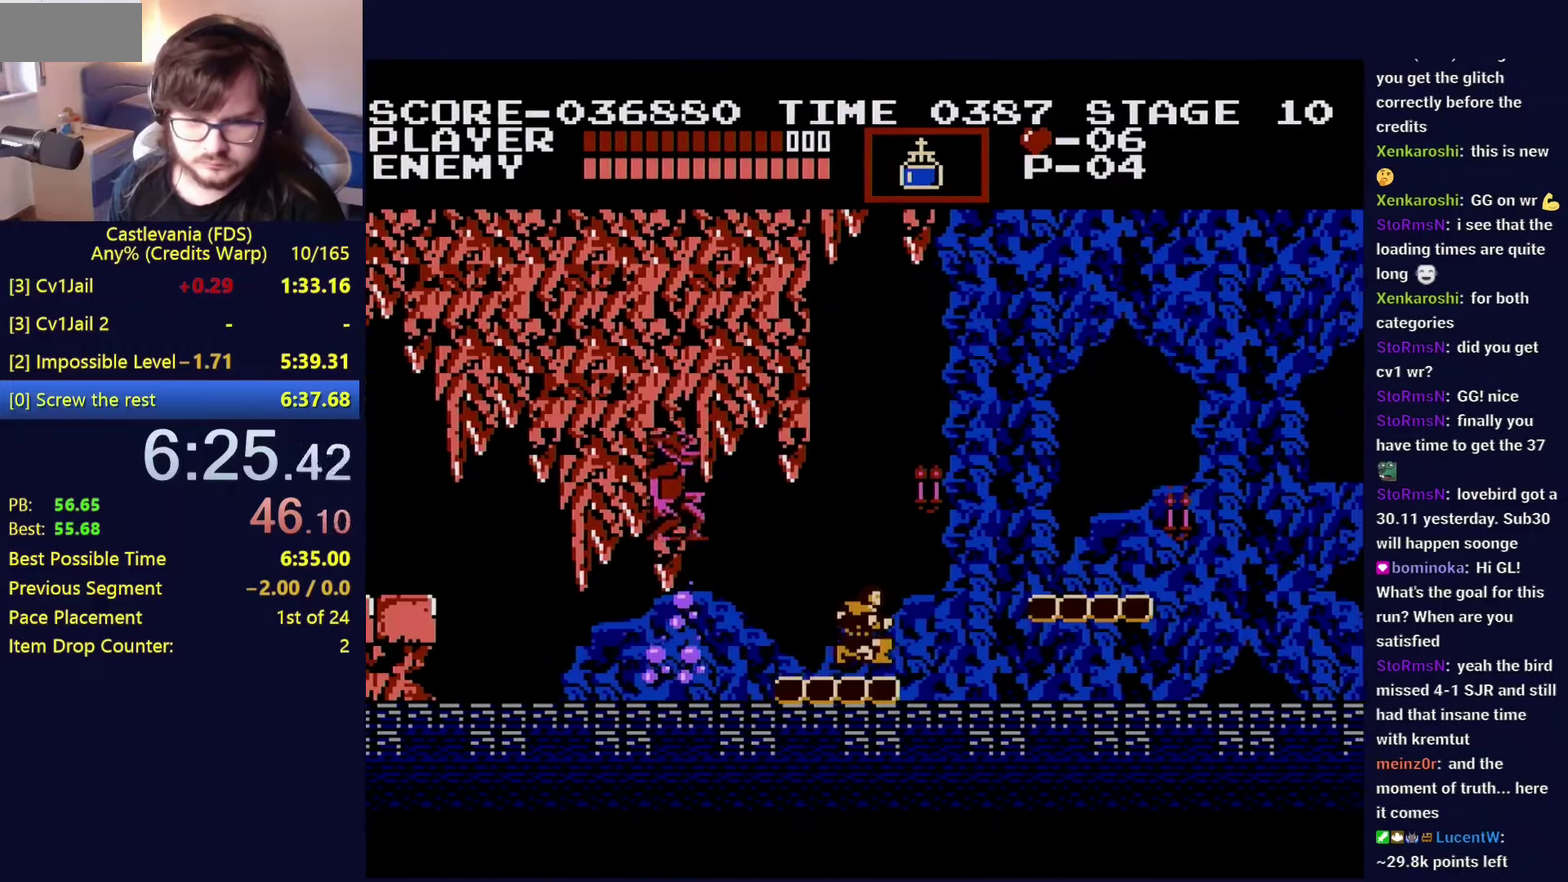
{"dt_ms": 500, "buttons": [], "events": [[333, "A", "down"], [433, "A", "up"], [467, "DPAD_RIGHT", "up"]]}
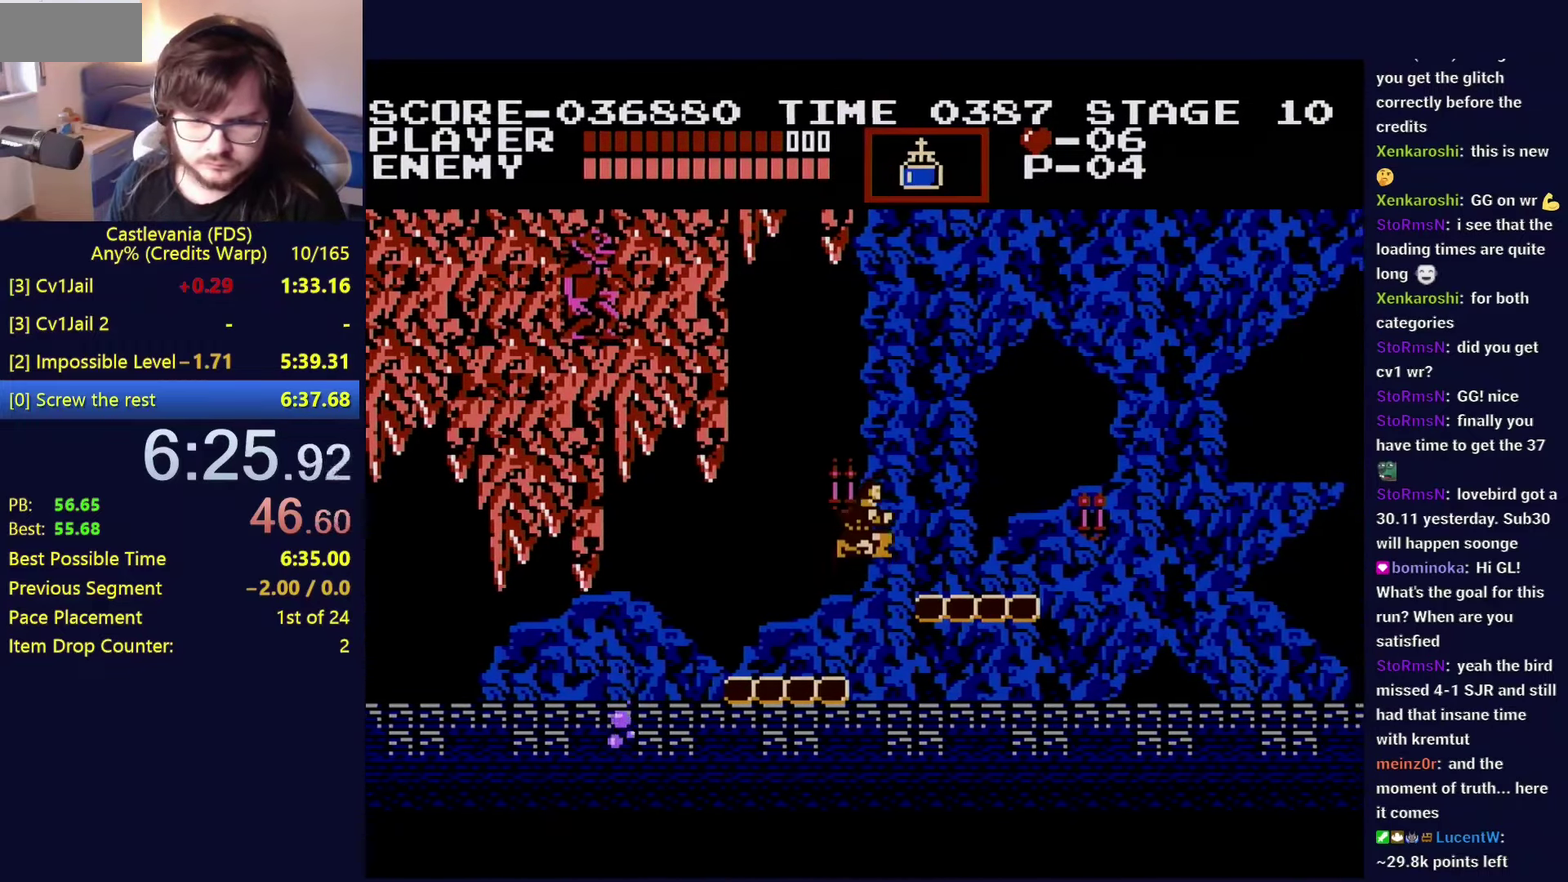
{"dt_ms": 500, "buttons": ["DPAD_RIGHT"], "events": [[250, "DPAD_RIGHT", "down"]]}
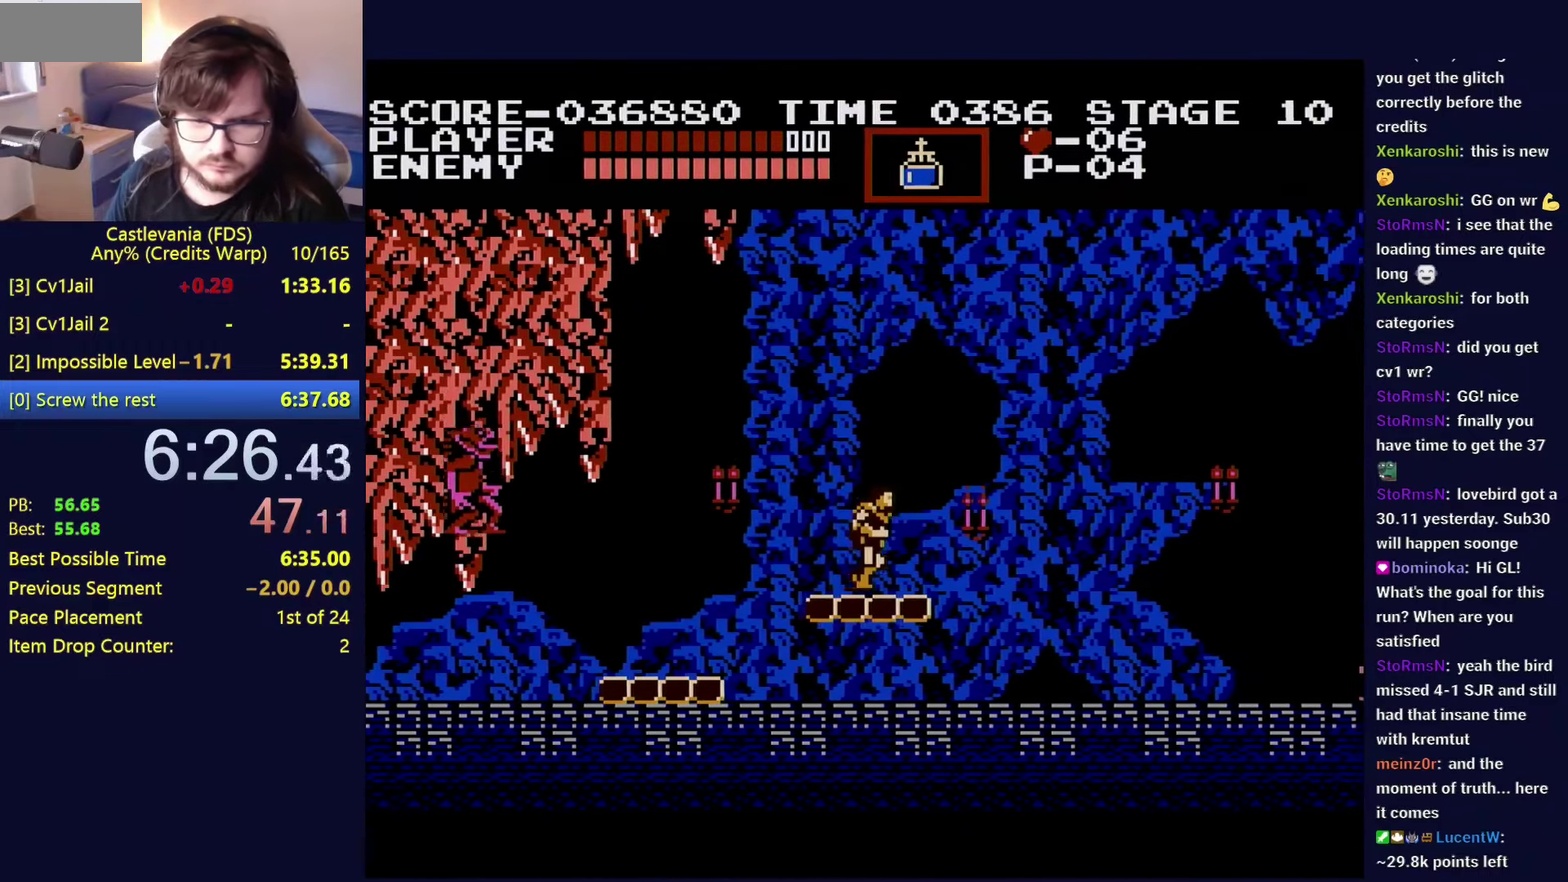
{"dt_ms": 500, "buttons": [], "events": [[400, "DPAD_RIGHT", "up"]]}
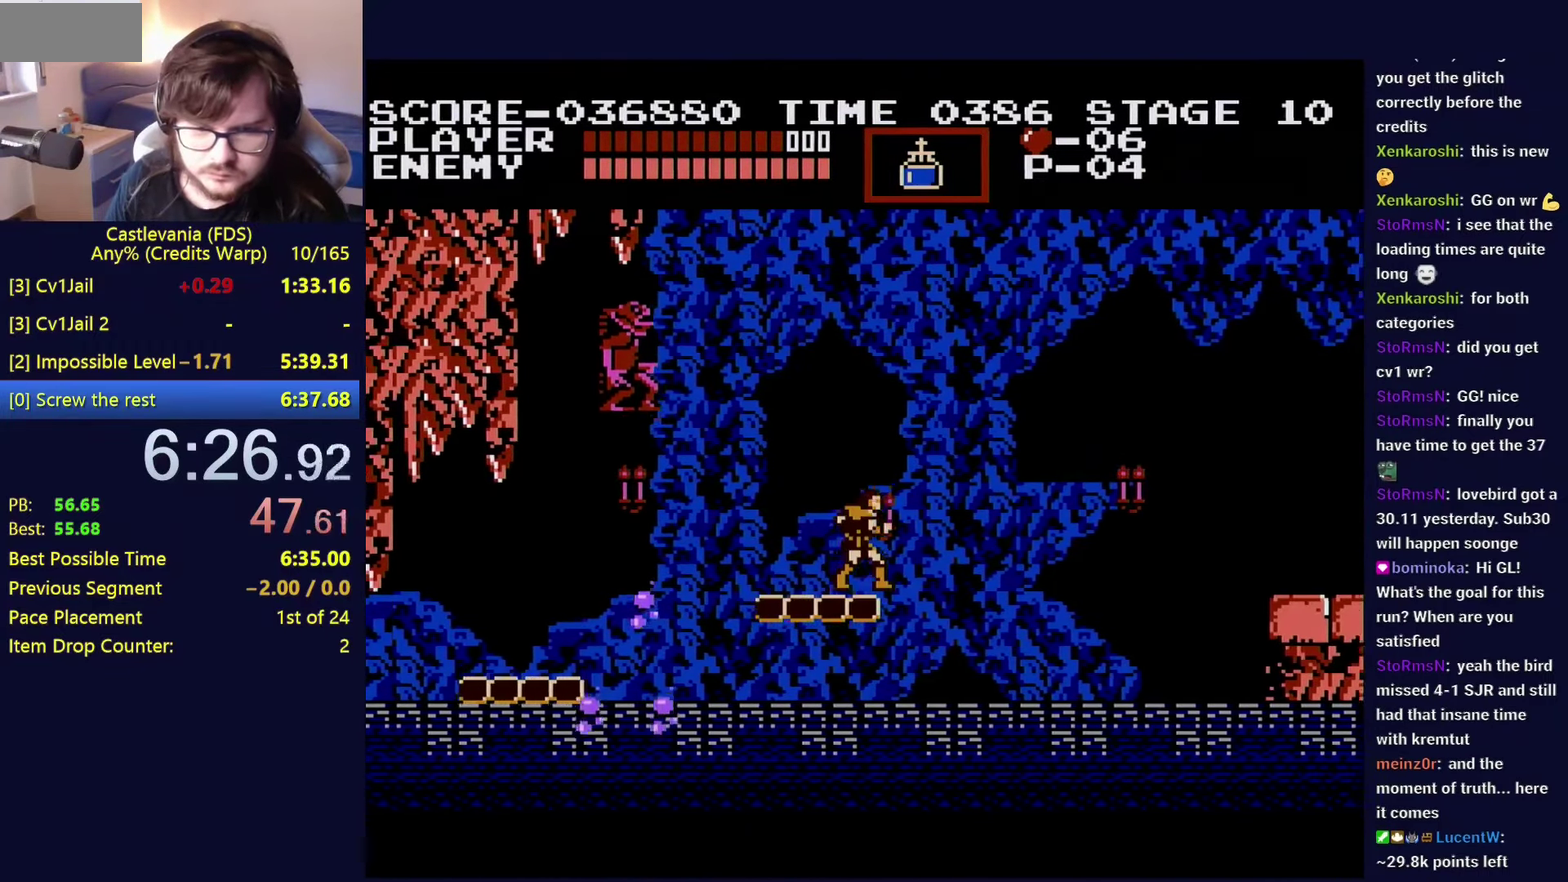
{"dt_ms": 500, "buttons": [], "events": [[83, "DPAD_RIGHT", "down"], [150, "DPAD_RIGHT", "up"]]}
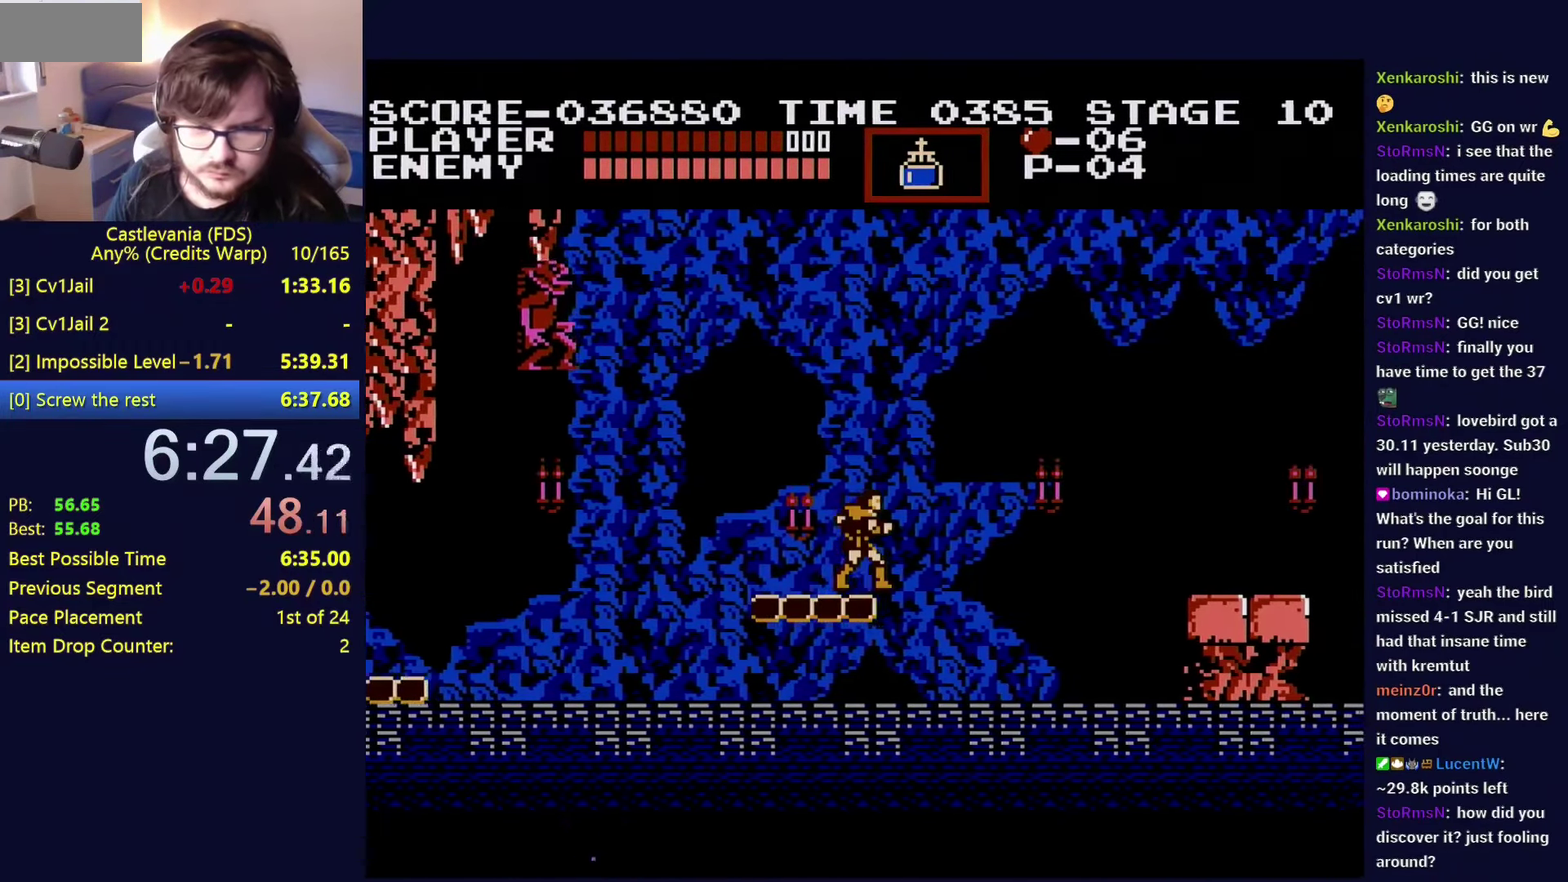
{"dt_ms": 500, "buttons": [], "events": []}
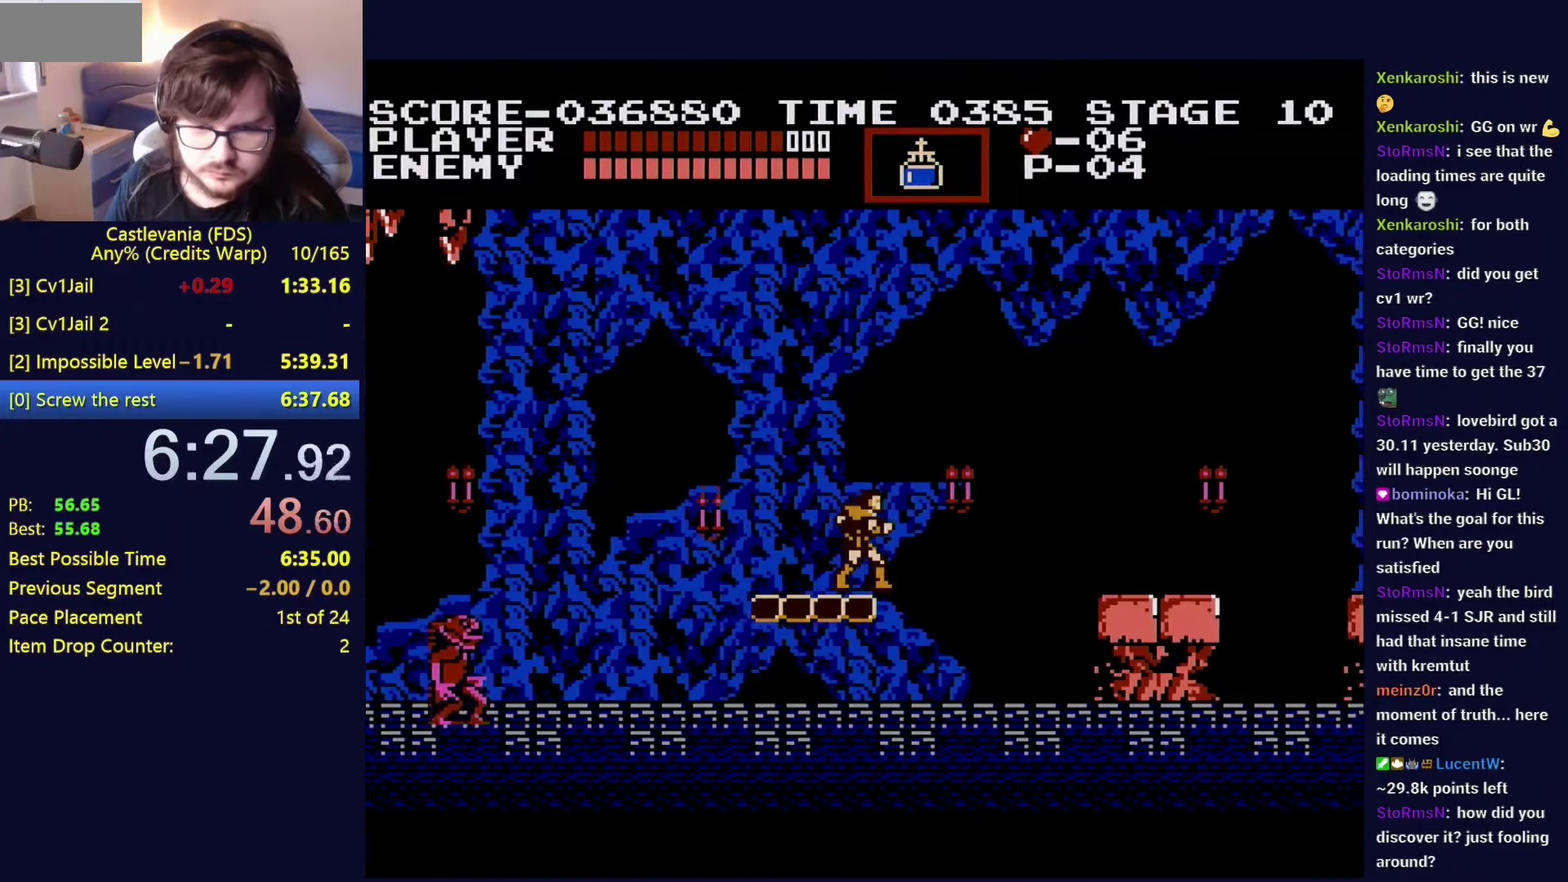
{"dt_ms": 500, "buttons": ["A", "DPAD_RIGHT"], "events": [[500, "A", "down"], [500, "DPAD_RIGHT", "down"]]}
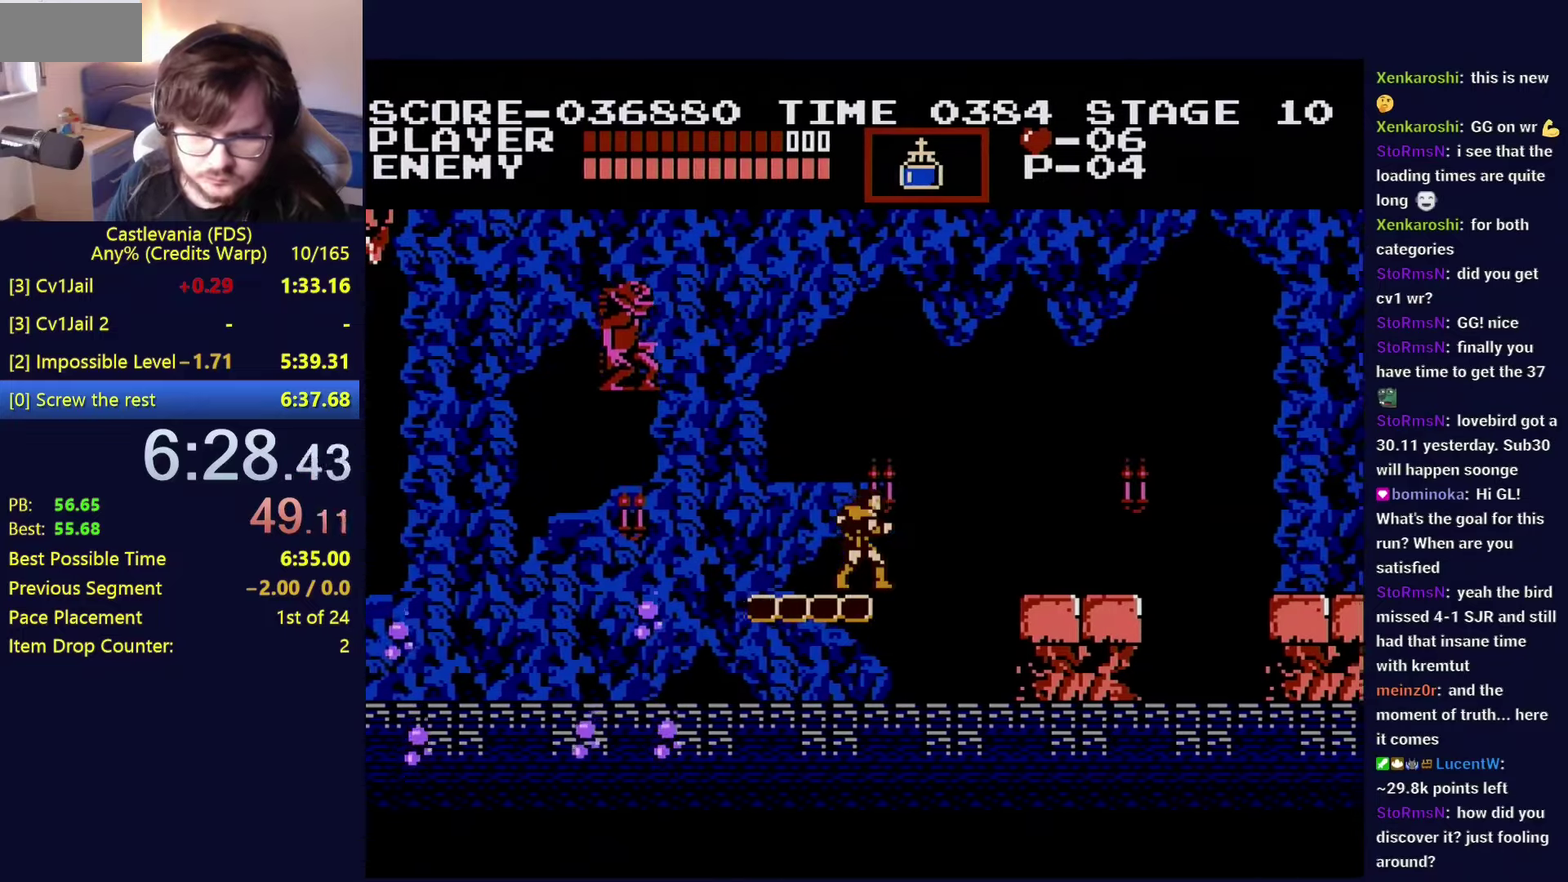
{"dt_ms": 500, "buttons": ["DPAD_RIGHT"], "events": [[84, "DPAD_RIGHT", "up"], [100, "A", "up"], [317, "DPAD_RIGHT", "down"]]}
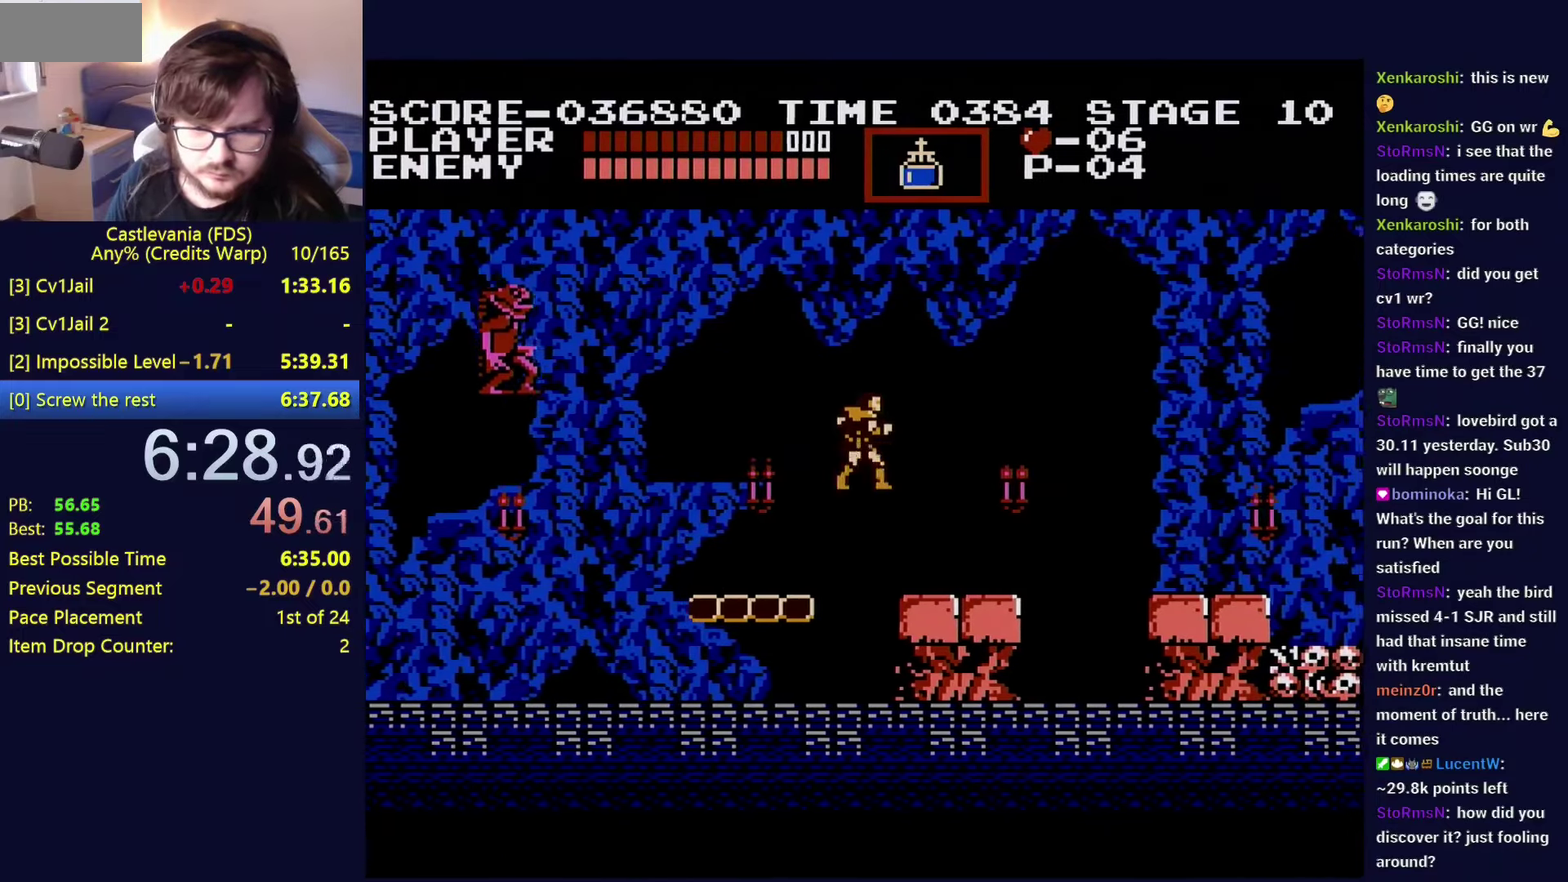
{"dt_ms": 500, "buttons": ["DPAD_RIGHT"], "events": []}
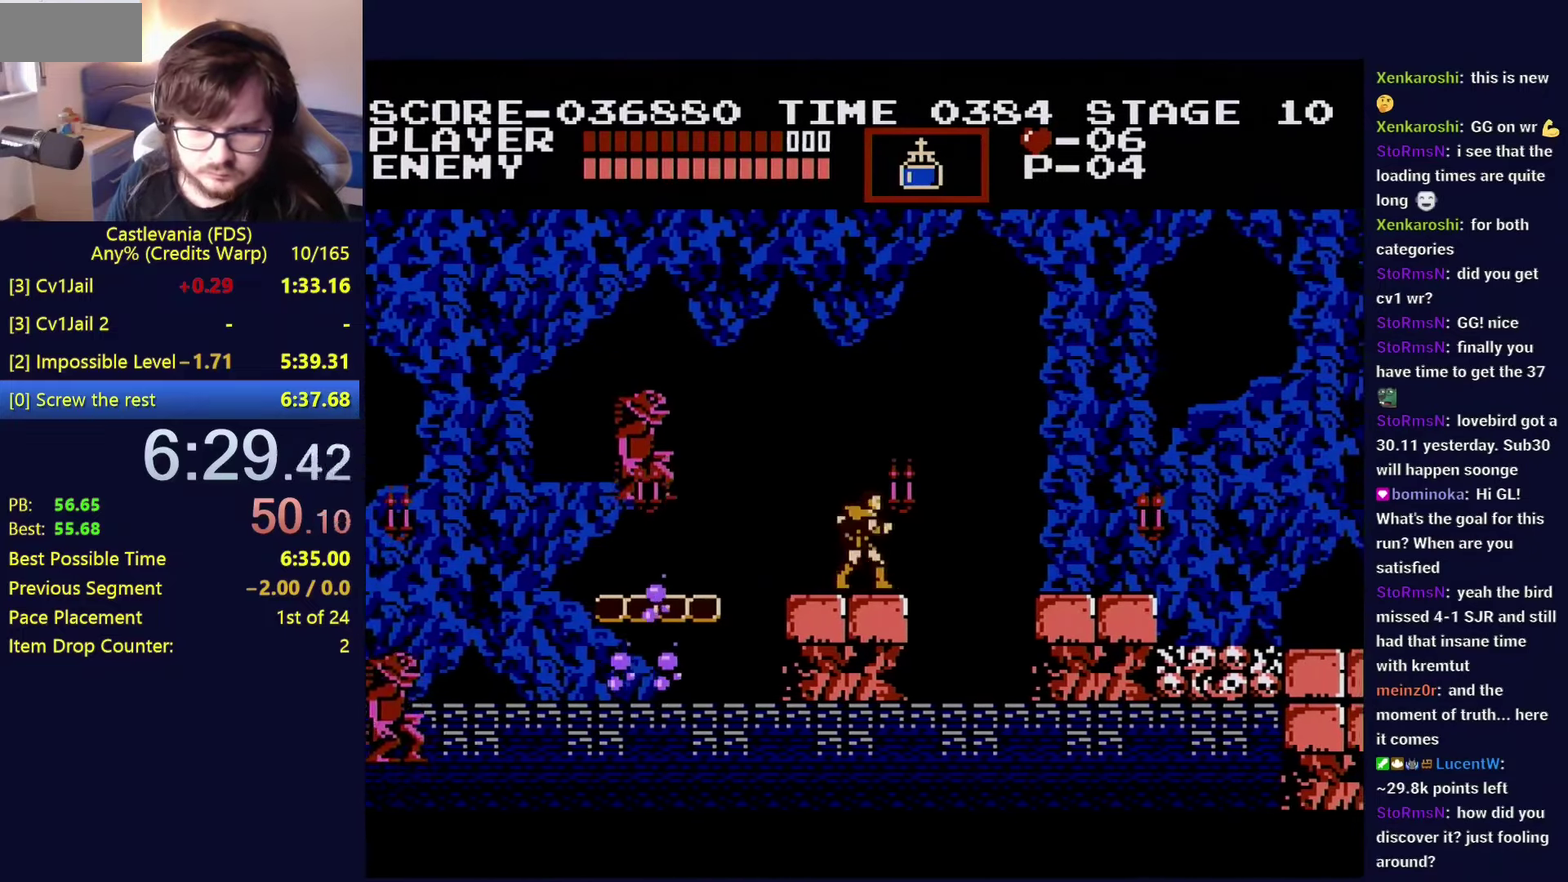
{"dt_ms": 500, "buttons": ["B"], "events": [[250, "DPAD_RIGHT", "up"], [367, "A", "down"], [384, "DPAD_UP", "down"], [434, "DPAD_UP", "up"], [450, "A", "up"], [484, "B", "down"]]}
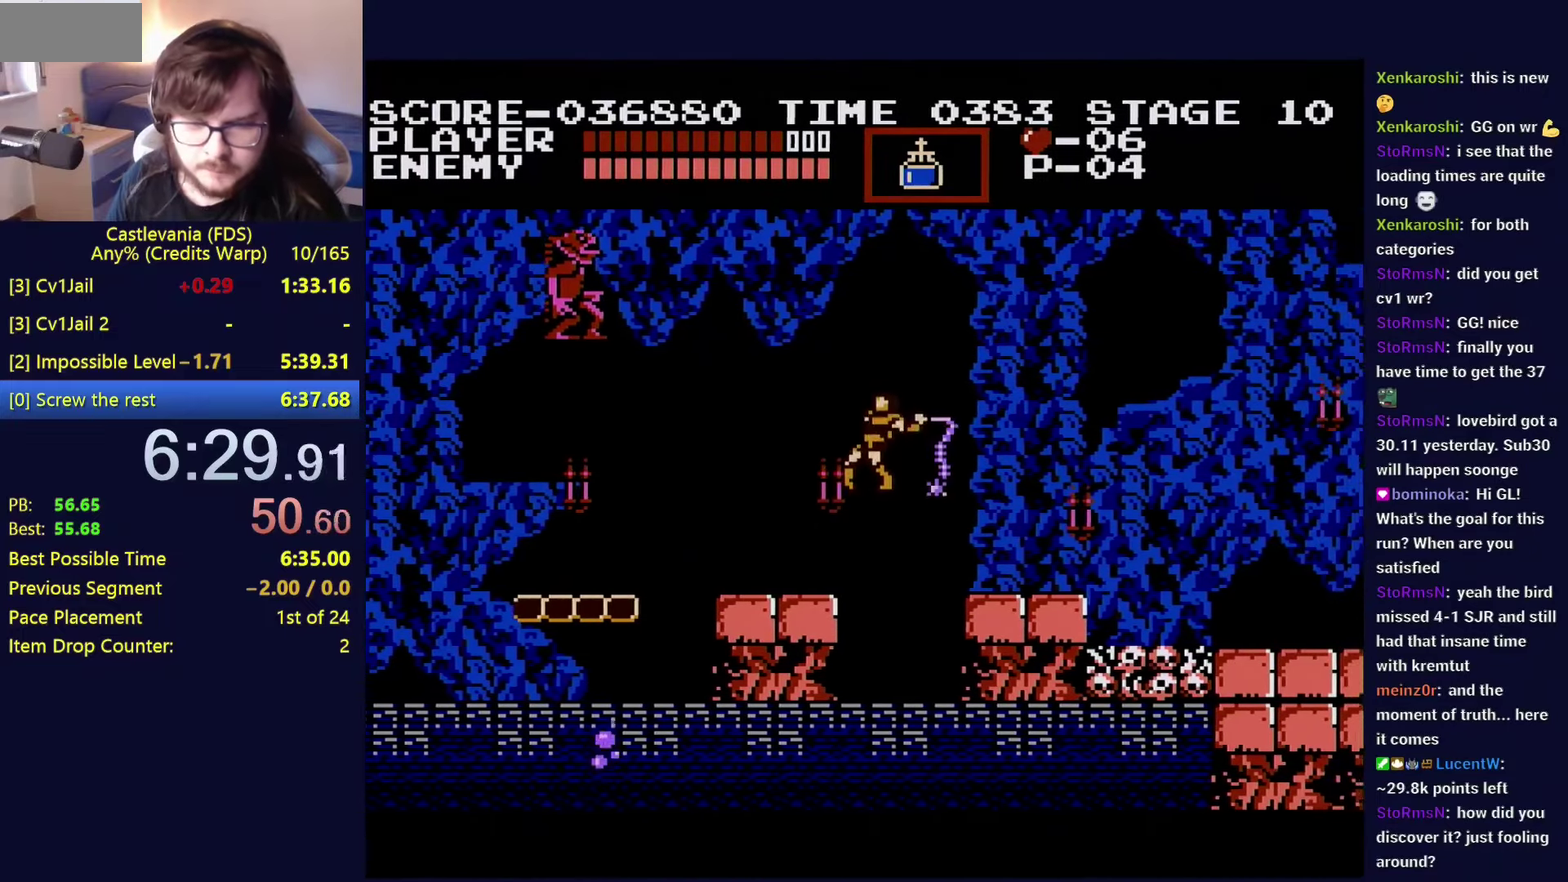
{"dt_ms": 500, "buttons": ["DPAD_RIGHT"], "events": [[67, "B", "up"], [200, "DPAD_RIGHT", "down"]]}
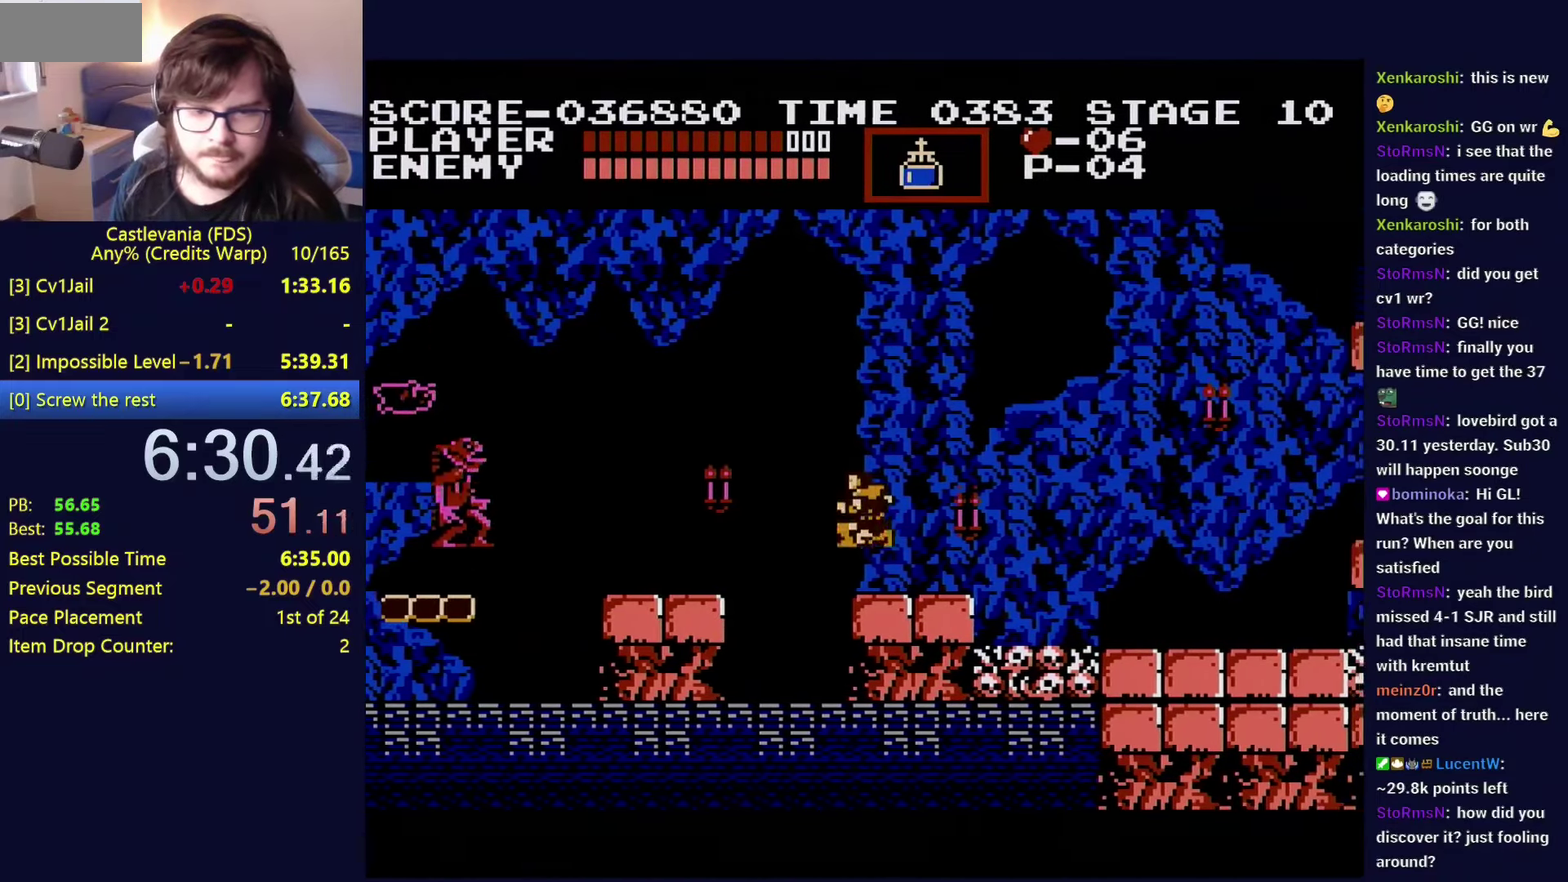
{"dt_ms": 500, "buttons": ["DPAD_RIGHT"], "events": [[384, "A", "down"], [500, "A", "up"]]}
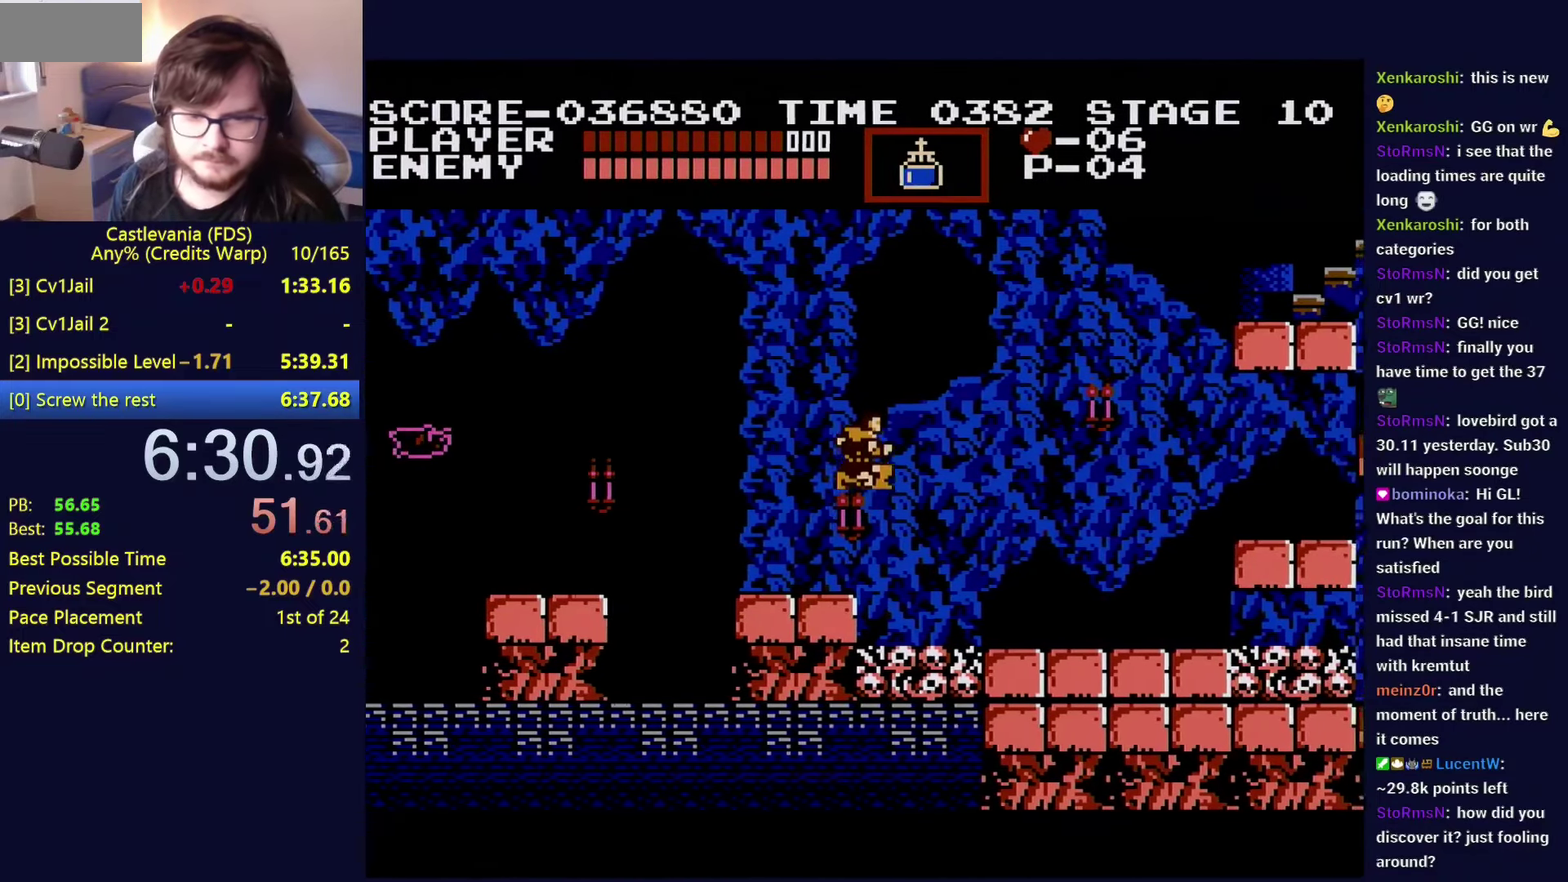
{"dt_ms": 500, "buttons": ["DPAD_RIGHT"], "events": []}